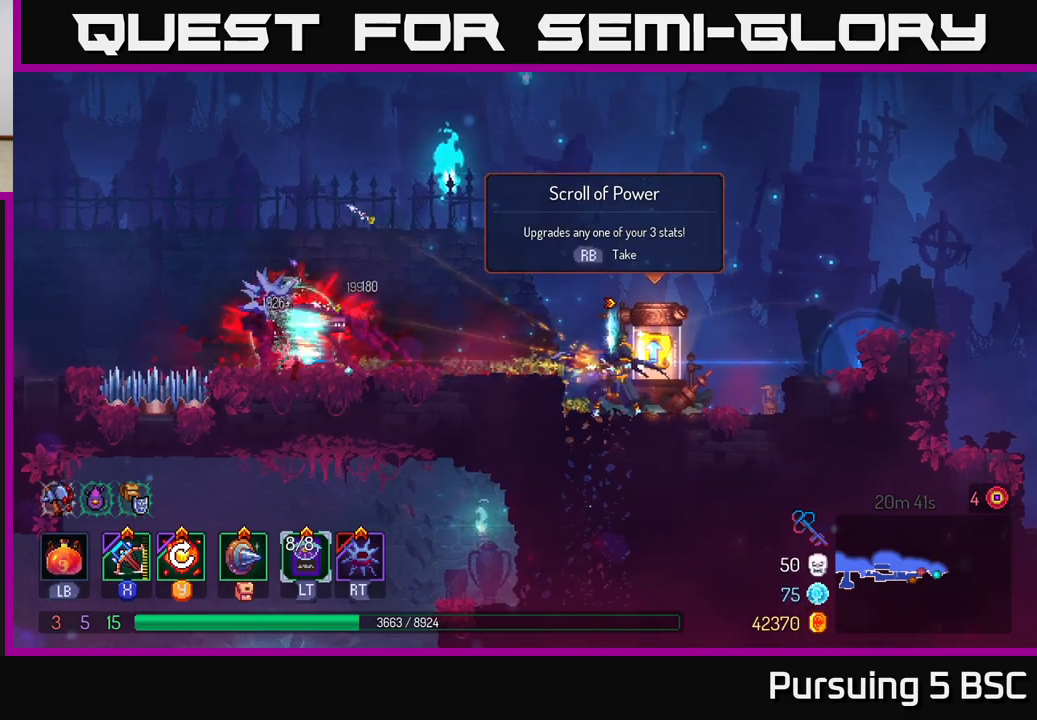
Gameplay with a controller (Xbox layout); each line is a JSON object with the inputs held at the frame after it. "events" lists button and stick changes between this image and that frame as [ms after this image, input, new state], when the widget could be followed in between.
{"buttons": [], "left_stick": "center", "right_stick": "center", "events": [[300, "Y", "down"], [367, "Y", "up"]]}
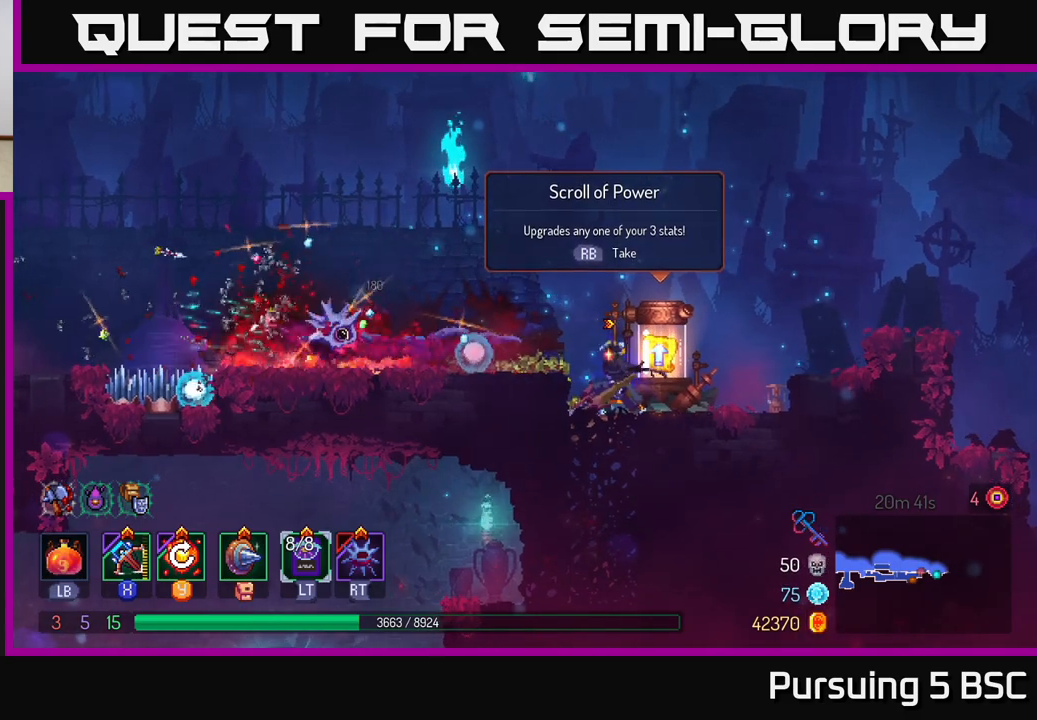
{"buttons": [], "left_stick": "right", "right_stick": "center", "events": [[333, "left_stick", "right"], [417, "R1", "down"], [500, "R1", "up"]]}
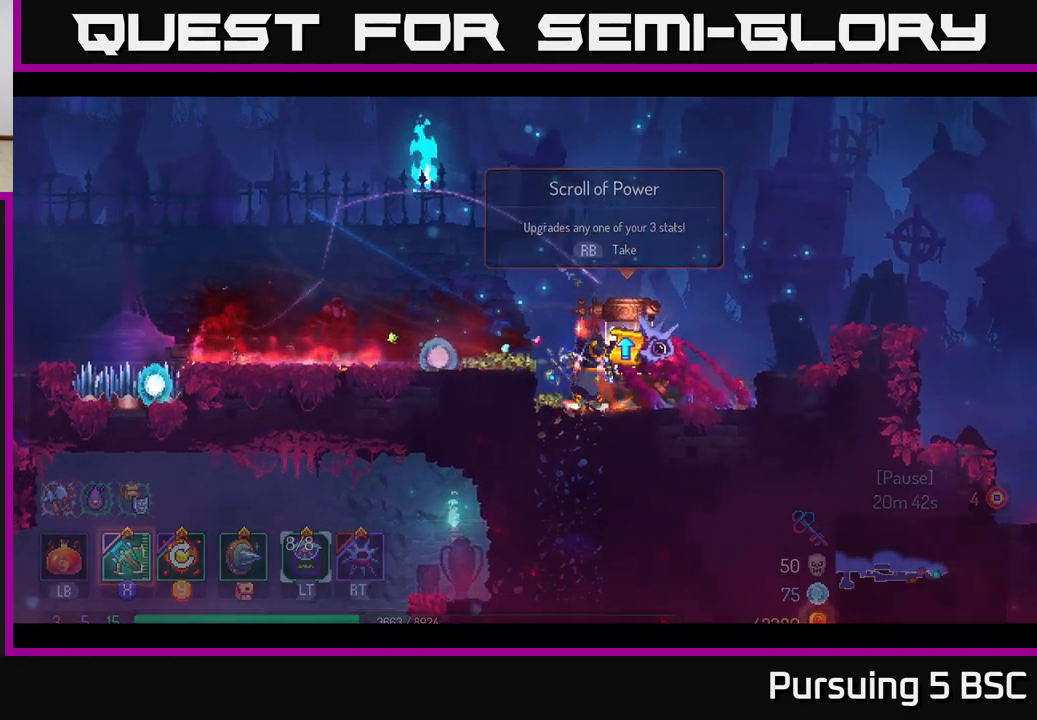
{"buttons": [], "left_stick": "right", "right_stick": "center", "events": [[17, "left_stick", "center"], [367, "left_stick", "right"]]}
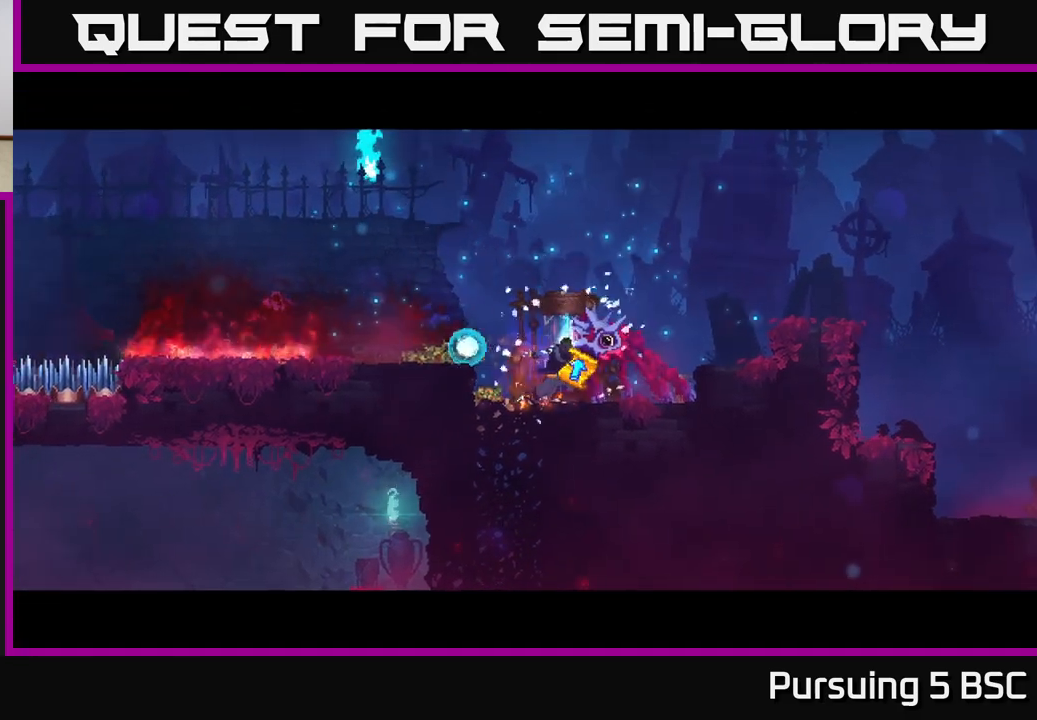
{"buttons": [], "left_stick": "right", "right_stick": "center", "events": []}
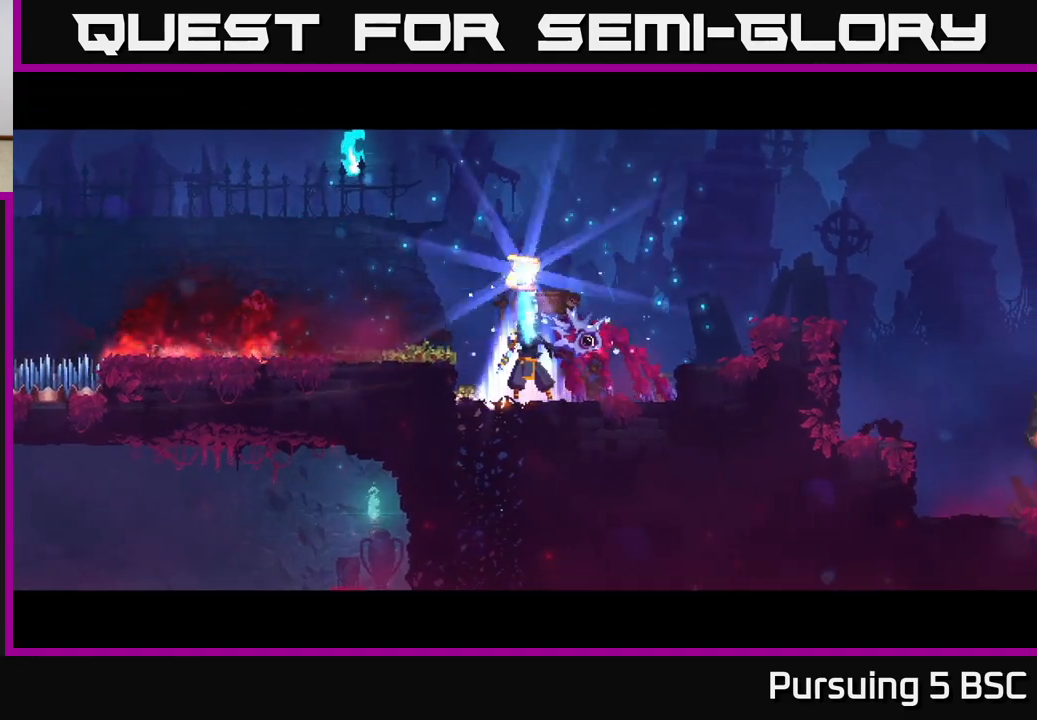
{"buttons": [], "left_stick": "right", "right_stick": "center", "events": []}
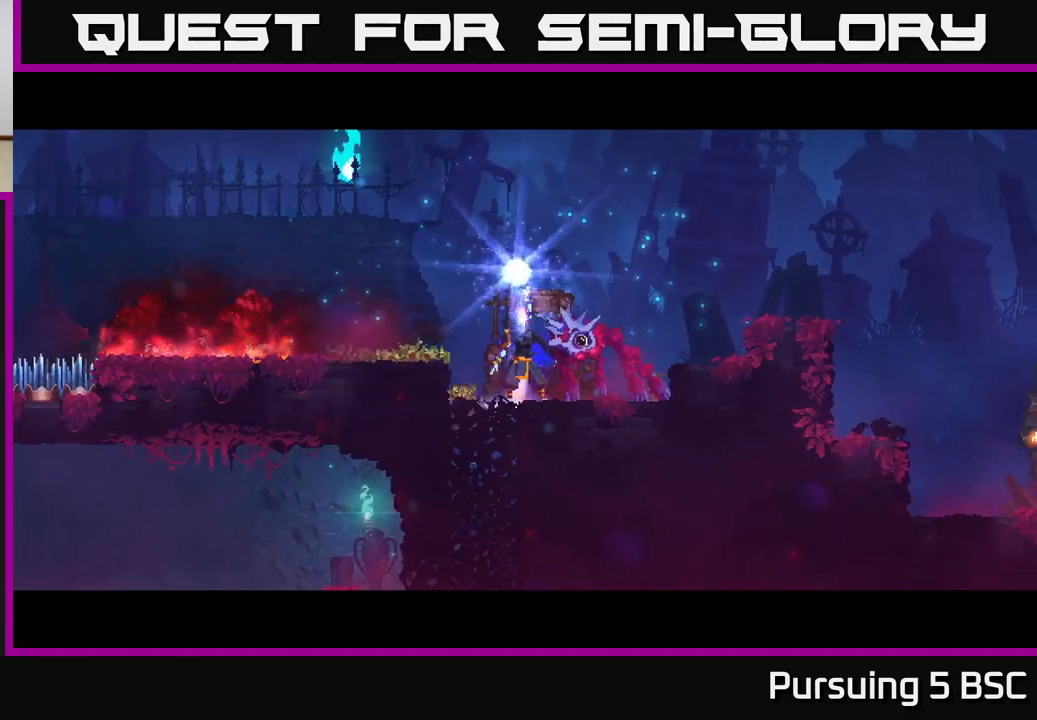
{"buttons": [], "left_stick": "right", "right_stick": "center", "events": []}
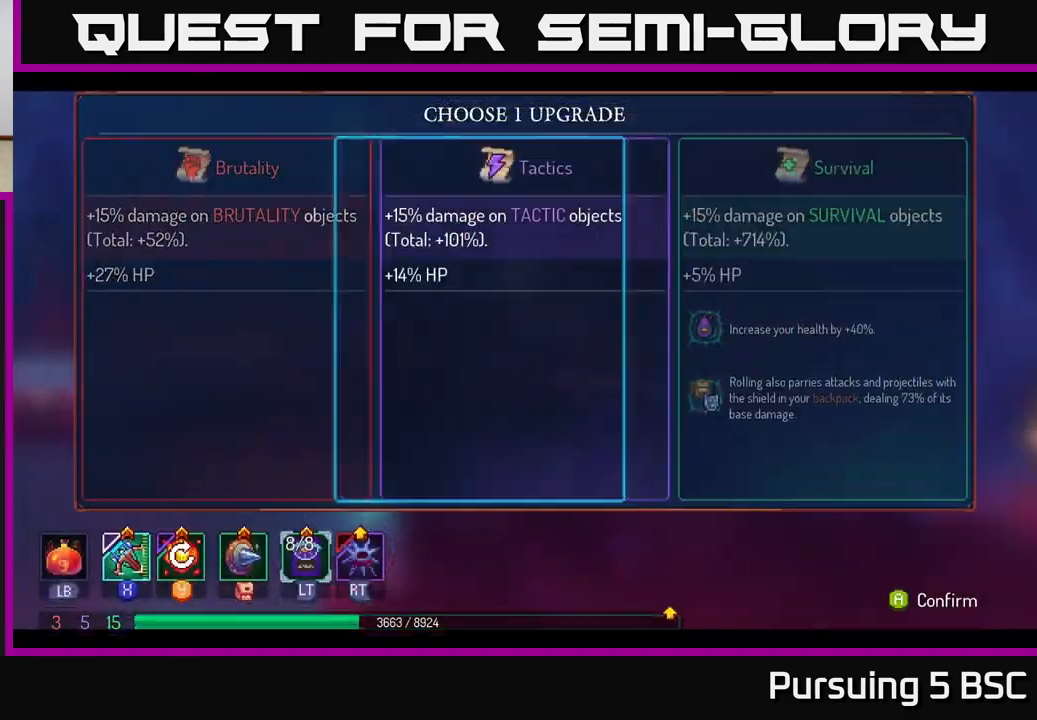
{"buttons": [], "left_stick": "center", "right_stick": "center", "events": [[233, "left_stick", "center"], [267, "A", "down"], [383, "A", "up"]]}
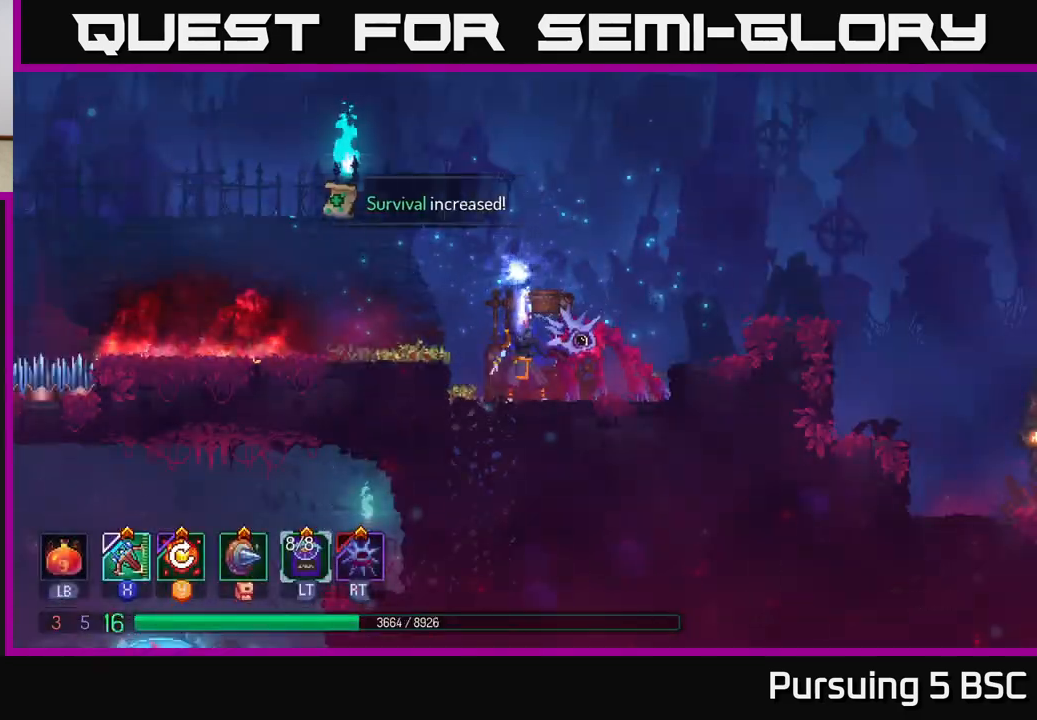
{"buttons": [], "left_stick": "down", "right_stick": "down", "events": [[200, "left_stick", "left"], [200, "right_stick", "down"], [350, "left_stick", "down-left"], [467, "left_stick", "down"]]}
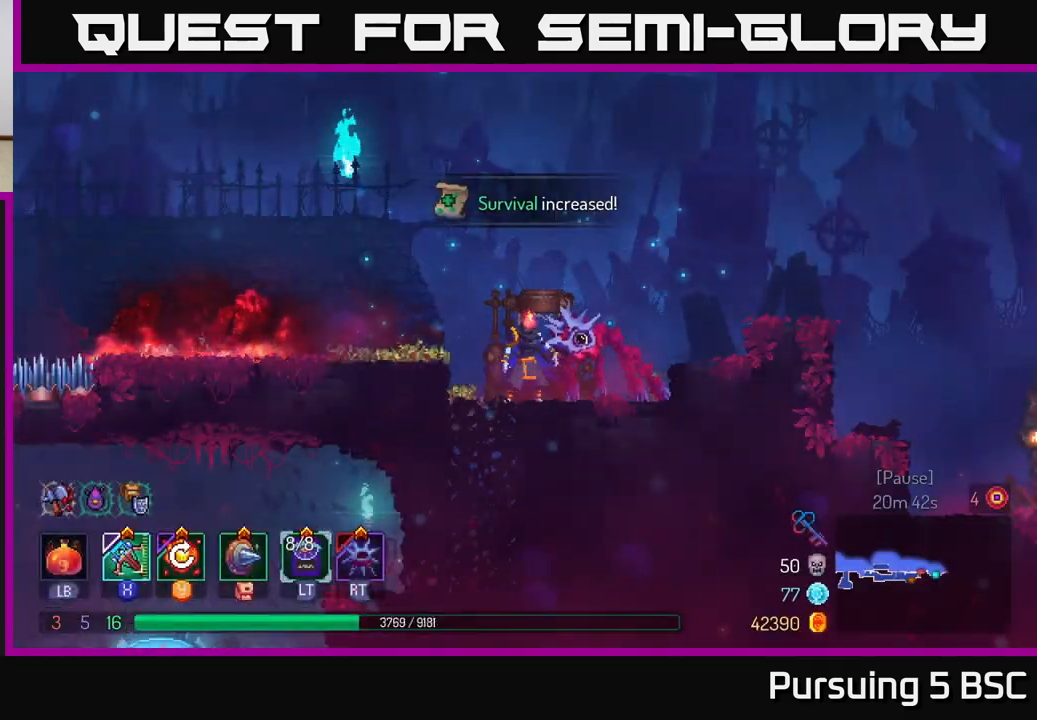
{"buttons": [], "left_stick": "down", "right_stick": "center", "events": [[150, "right_stick", "center"], [233, "A", "down"], [300, "A", "up"], [383, "A", "down"], [467, "A", "up"]]}
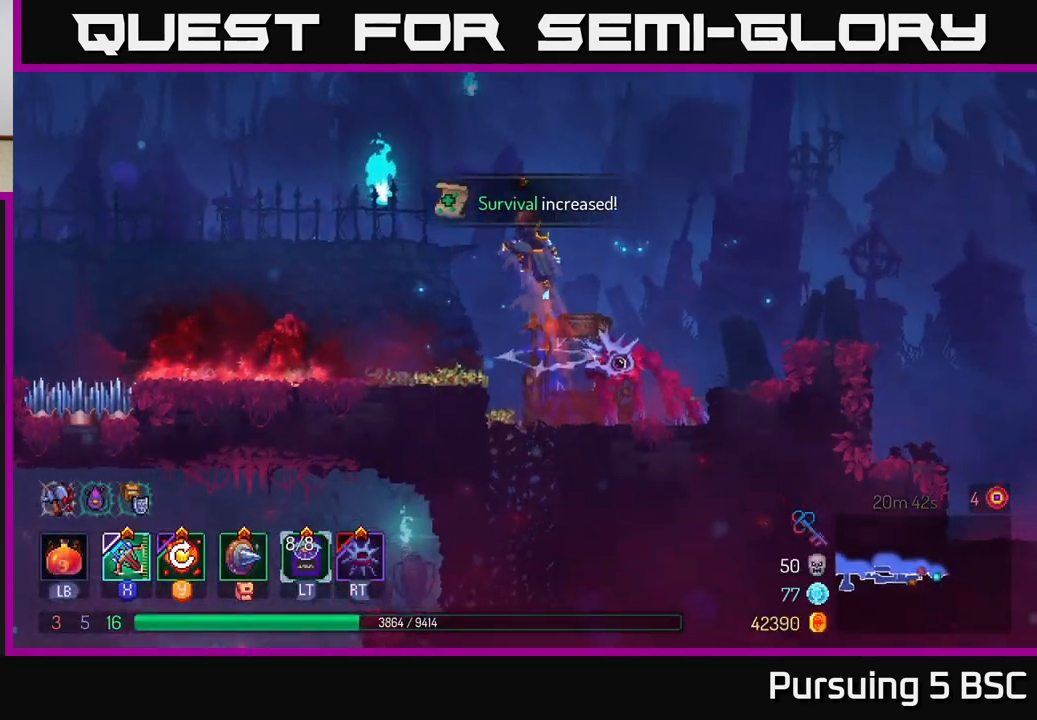
{"buttons": [], "left_stick": "down", "right_stick": "center", "events": [[83, "left_stick", "down-left"], [217, "left_stick", "center"], [433, "left_stick", "down"]]}
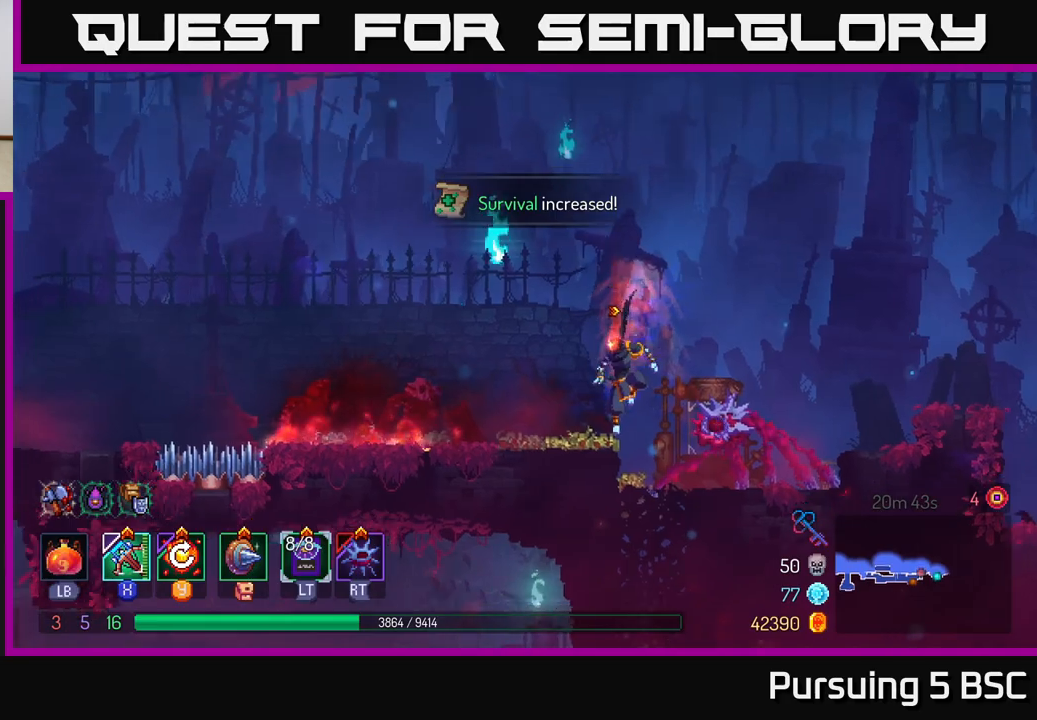
{"buttons": ["A"], "left_stick": "down", "right_stick": "center", "events": [[117, "left_stick", "down-right"], [267, "left_stick", "down"], [417, "A", "down"]]}
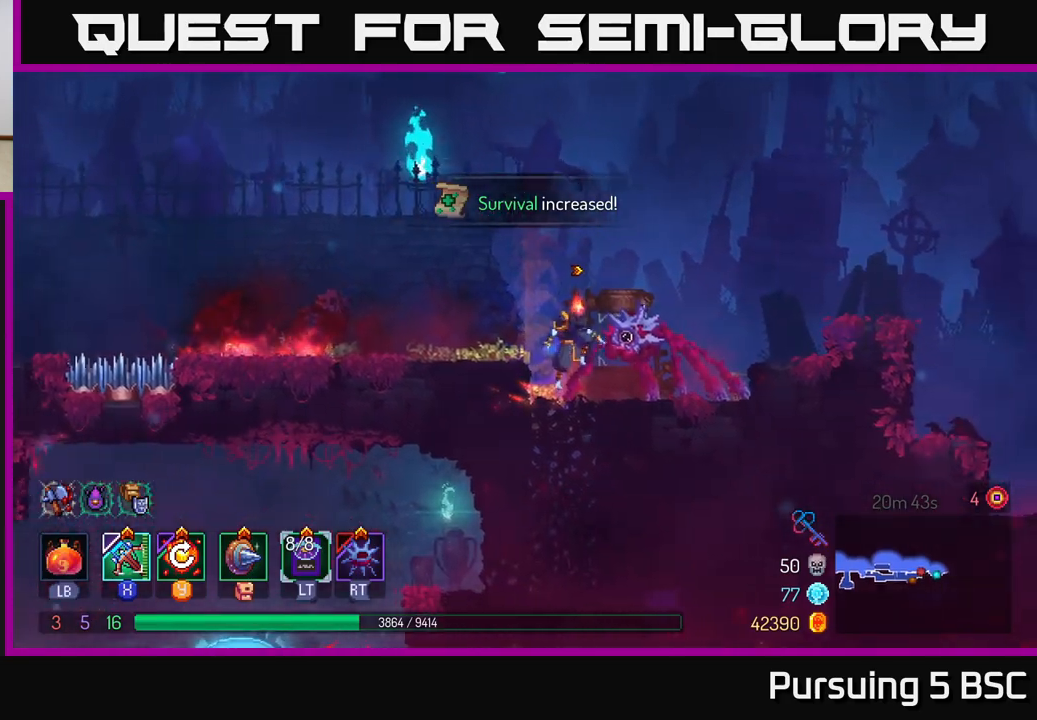
{"buttons": [], "left_stick": "center", "right_stick": "down-left", "events": [[17, "A", "up"], [283, "left_stick", "center"], [333, "left_stick", "left"], [333, "right_stick", "down-left"], [450, "left_stick", "center"]]}
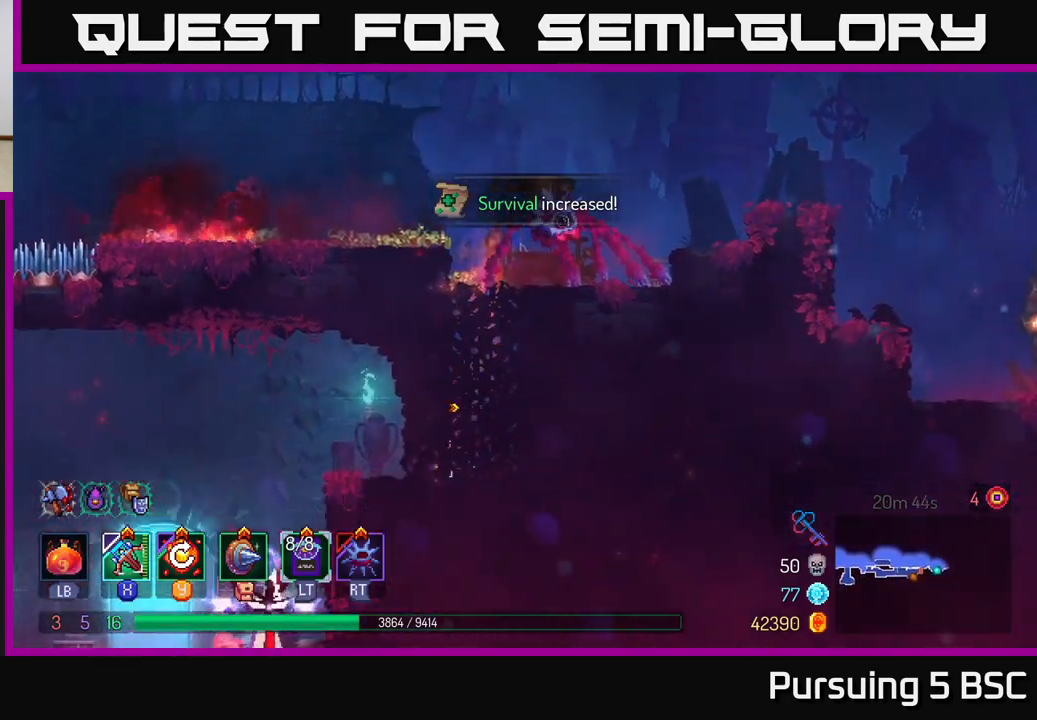
{"buttons": ["B"], "left_stick": "left", "right_stick": "center", "events": [[267, "right_stick", "center"], [317, "left_stick", "left"], [467, "B", "down"]]}
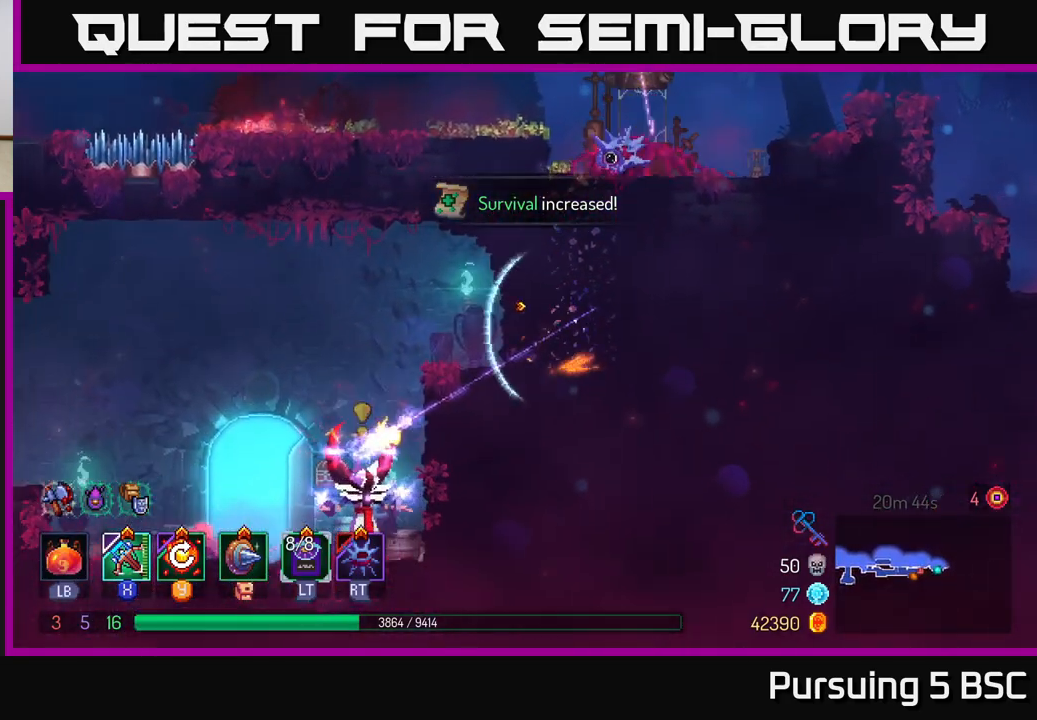
{"buttons": [], "left_stick": "down", "right_stick": "center", "events": [[67, "B", "up"], [350, "left_stick", "down"], [383, "A", "down"], [467, "A", "up"]]}
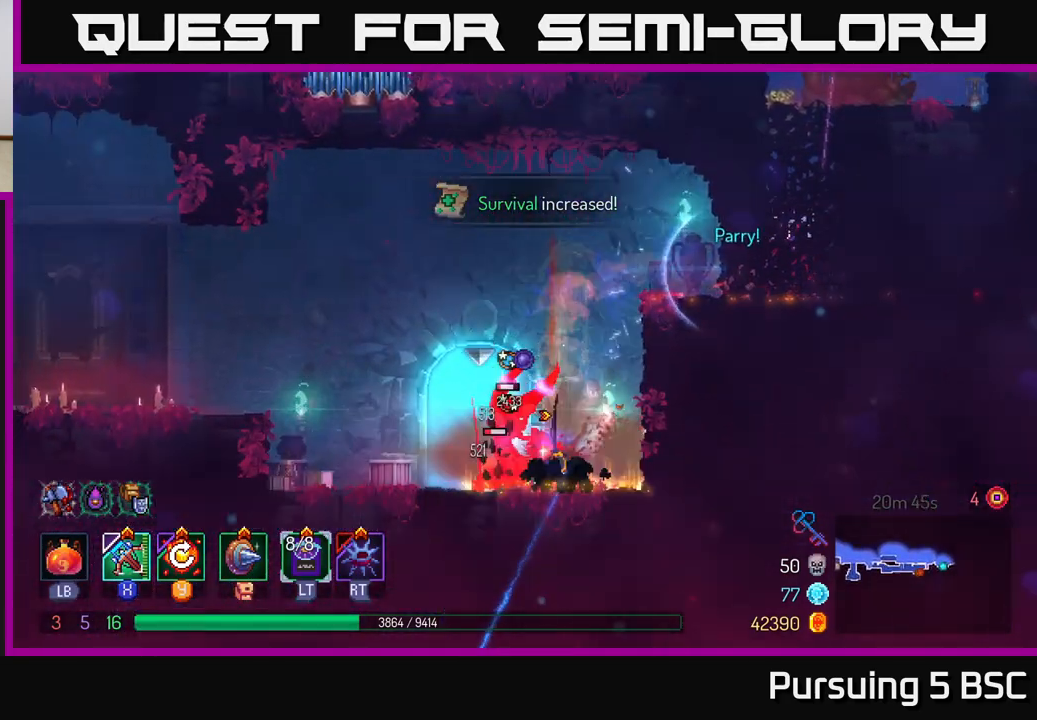
{"buttons": [], "left_stick": "left", "right_stick": "center", "events": [[83, "left_stick", "center"], [350, "X", "down"], [433, "X", "up"], [433, "left_stick", "left"]]}
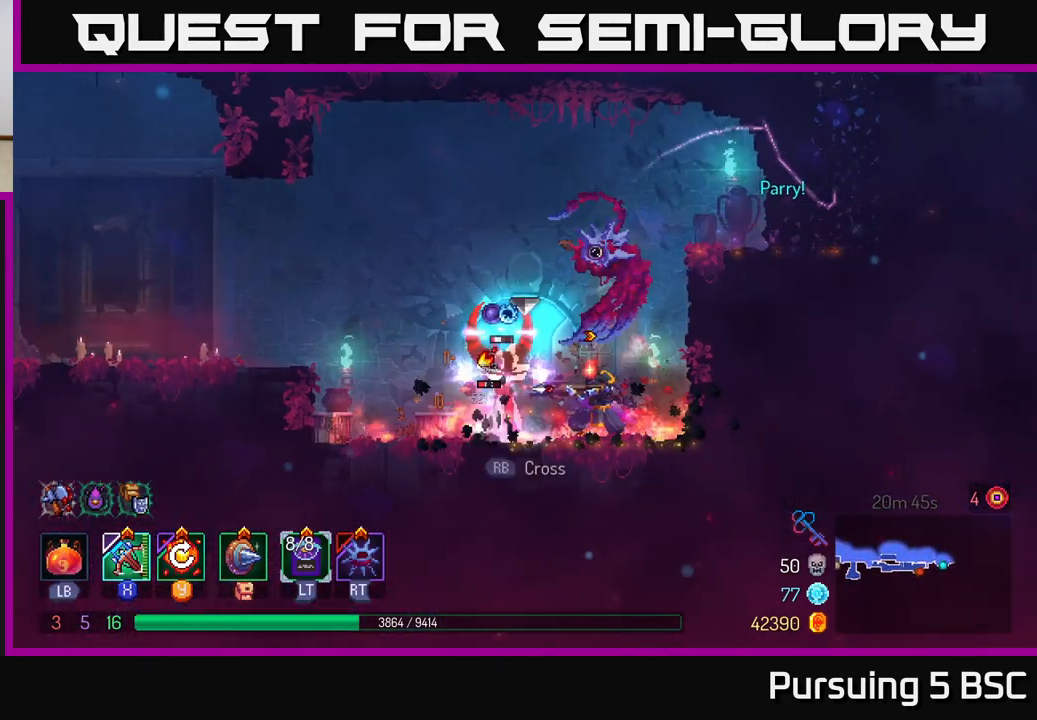
{"buttons": [], "left_stick": "down-left", "right_stick": "center", "events": [[233, "left_stick", "down-left"]]}
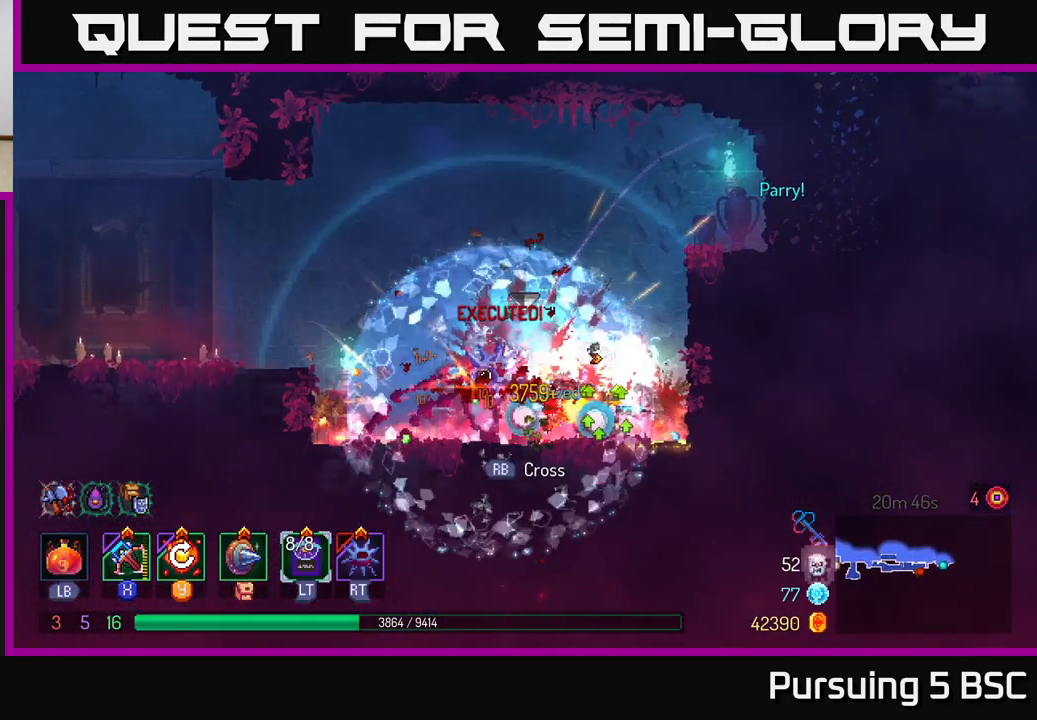
{"buttons": [], "left_stick": "center", "right_stick": "center", "events": [[50, "left_stick", "center"], [400, "Y", "down"], [500, "Y", "up"]]}
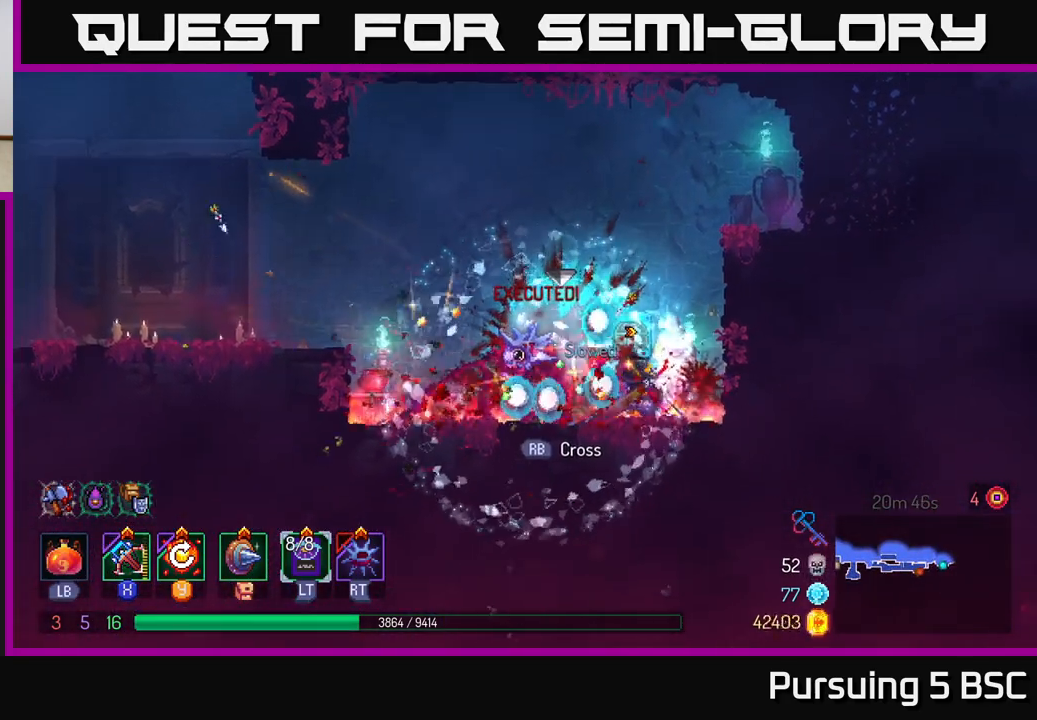
{"buttons": [], "left_stick": "left", "right_stick": "center", "events": [[100, "left_stick", "left"]]}
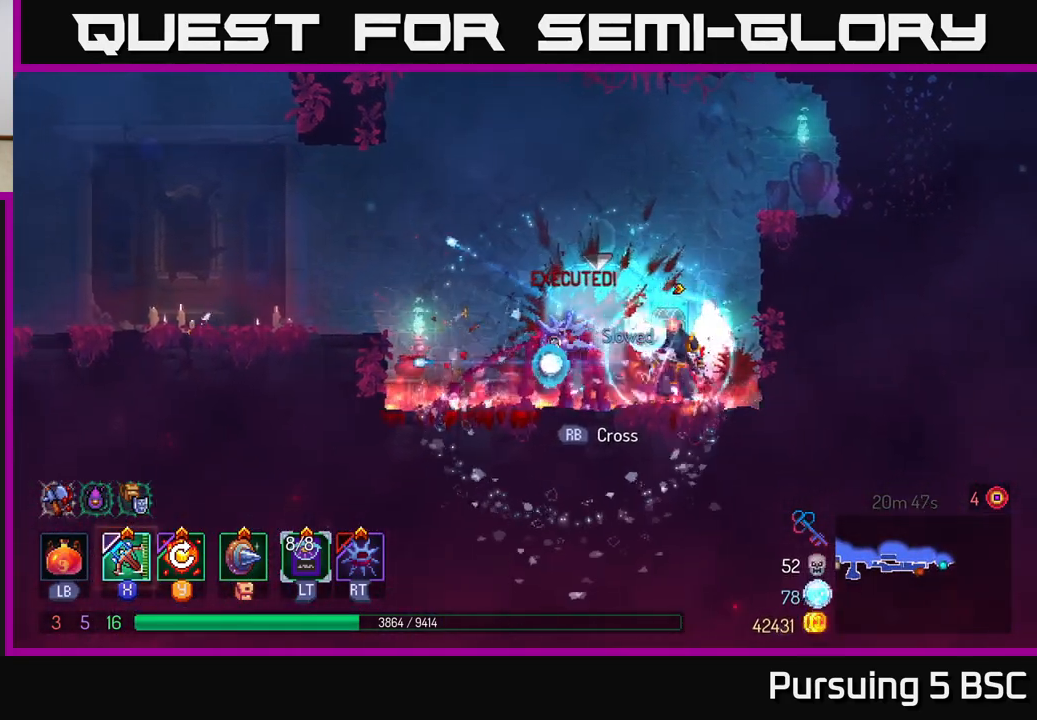
{"buttons": [], "left_stick": "center", "right_stick": "center", "events": [[233, "R1", "down"], [300, "R1", "up"], [300, "left_stick", "center"]]}
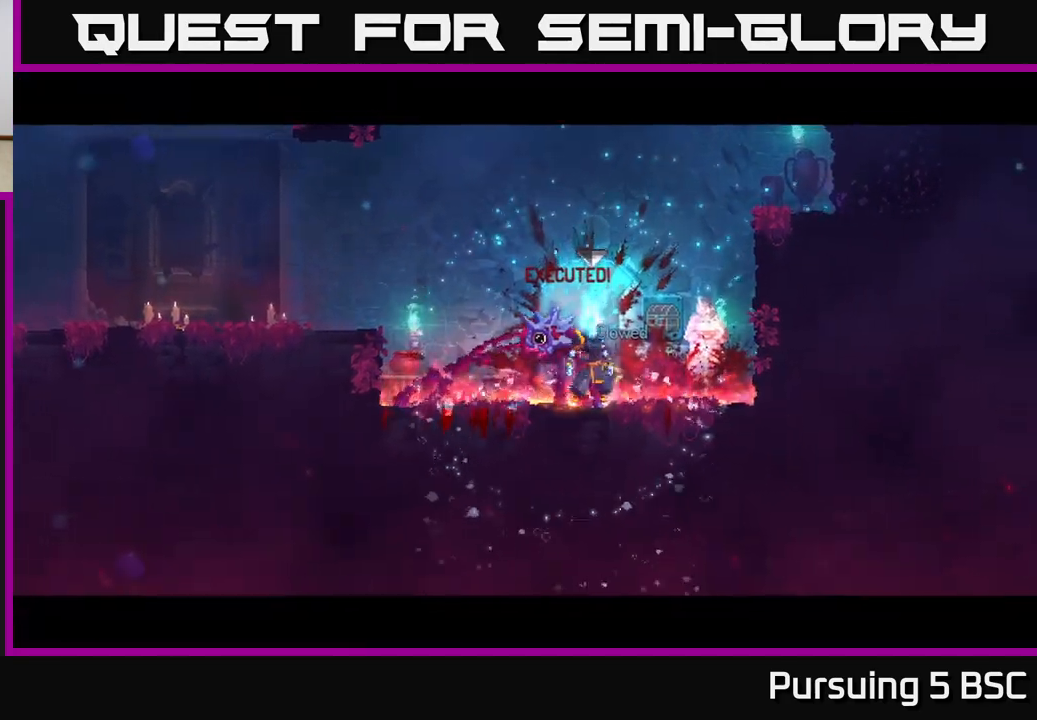
{"buttons": [], "left_stick": "center", "right_stick": "center", "events": []}
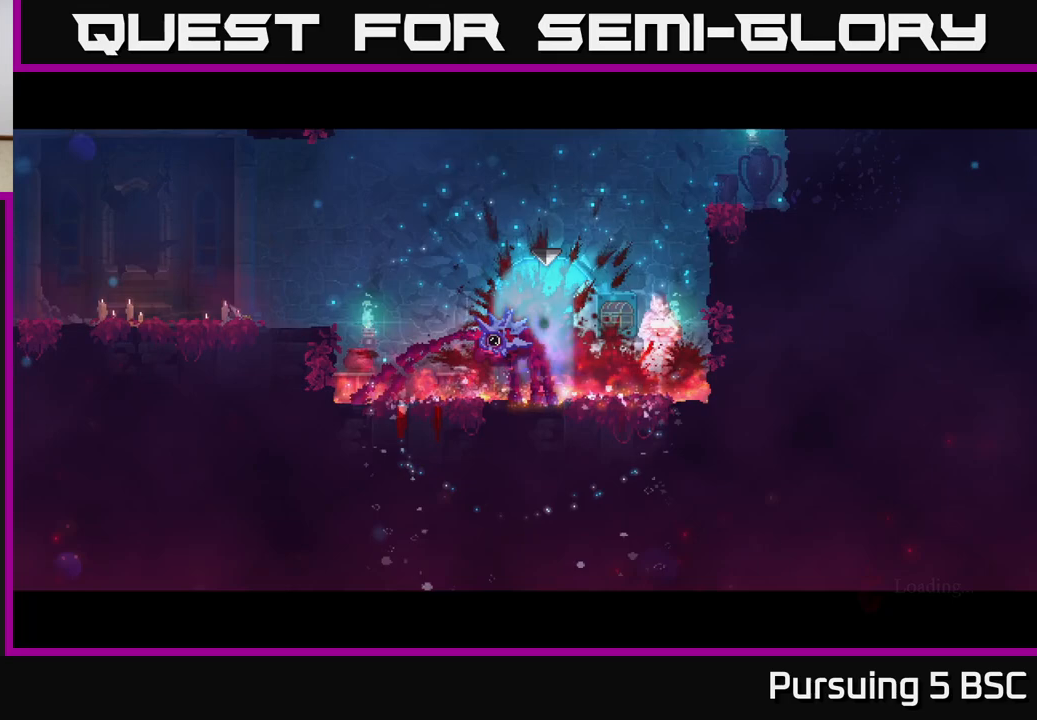
{"buttons": [], "left_stick": "center", "right_stick": "center", "events": []}
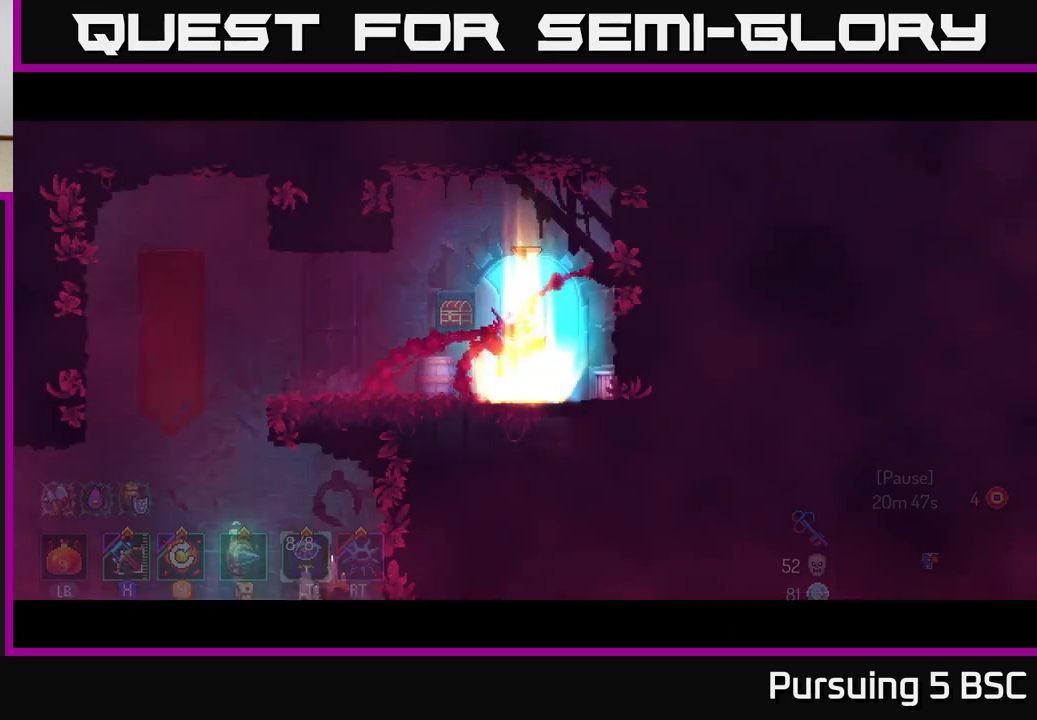
{"buttons": [], "left_stick": "left", "right_stick": "center", "events": [[300, "left_stick", "left"], [383, "B", "down"], [483, "B", "up"]]}
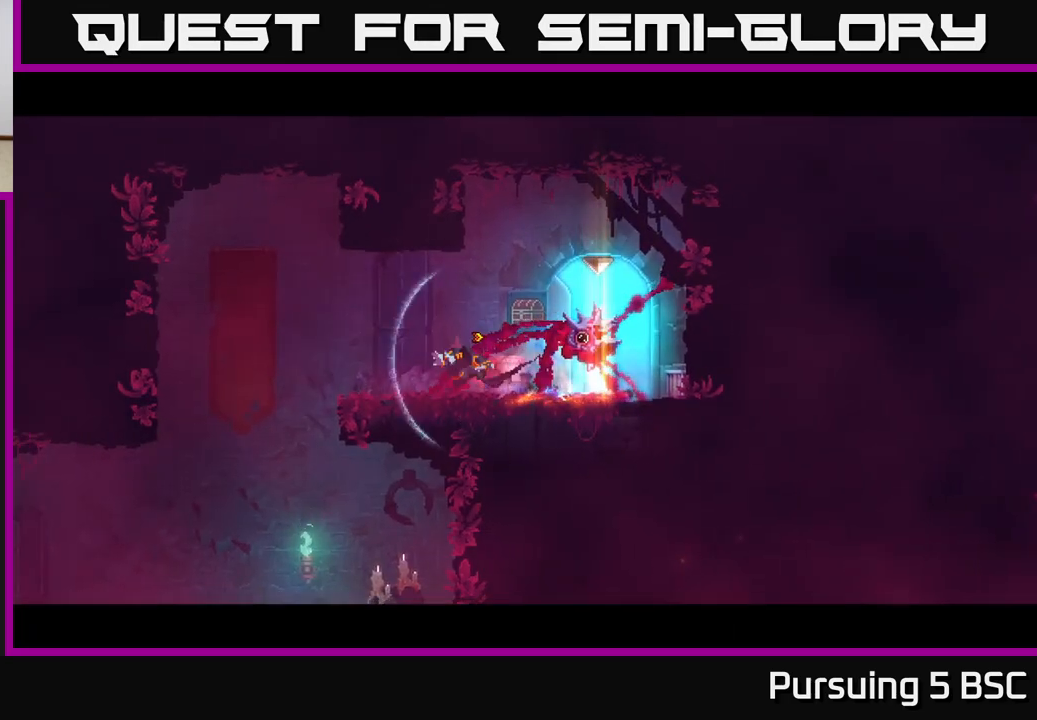
{"buttons": [], "left_stick": "left", "right_stick": "center", "events": [[67, "right_stick", "down"], [500, "right_stick", "center"]]}
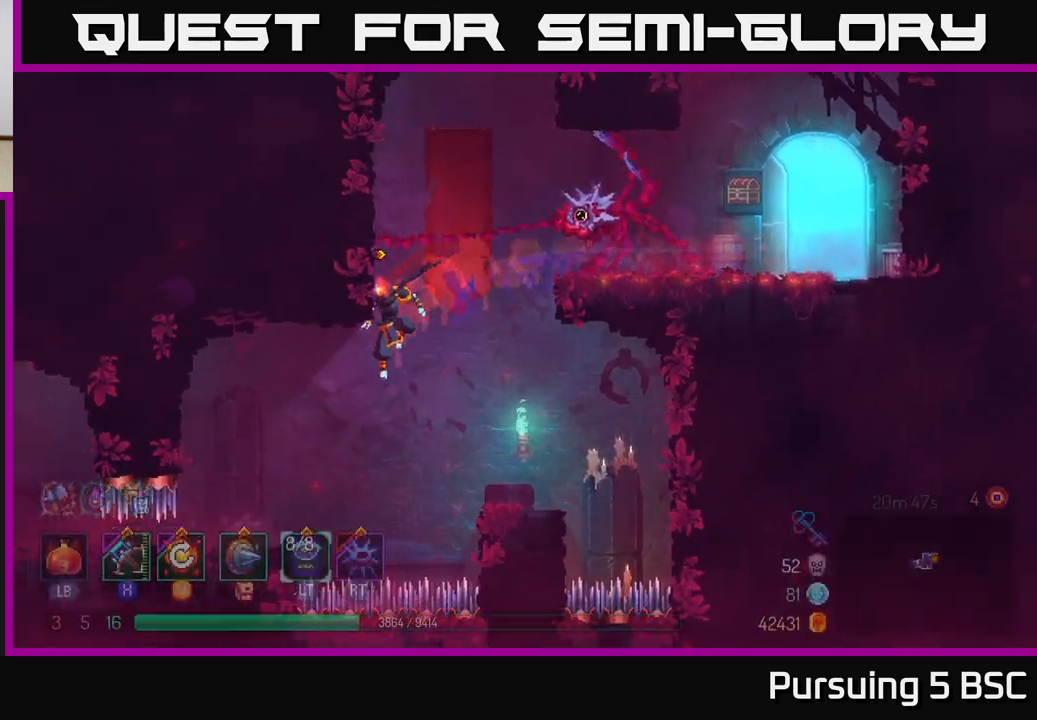
{"buttons": [], "left_stick": "center", "right_stick": "center", "events": [[217, "left_stick", "center"], [367, "left_stick", "left"], [467, "left_stick", "center"]]}
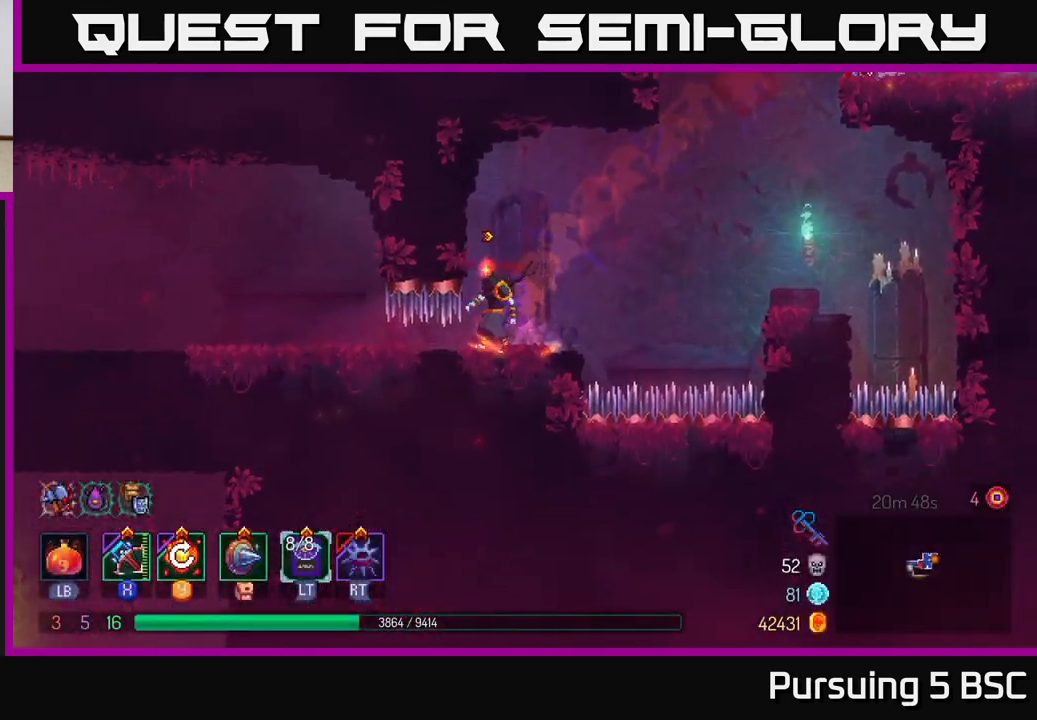
{"buttons": ["B"], "left_stick": "left", "right_stick": "center", "events": [[317, "left_stick", "left"], [350, "B", "down"]]}
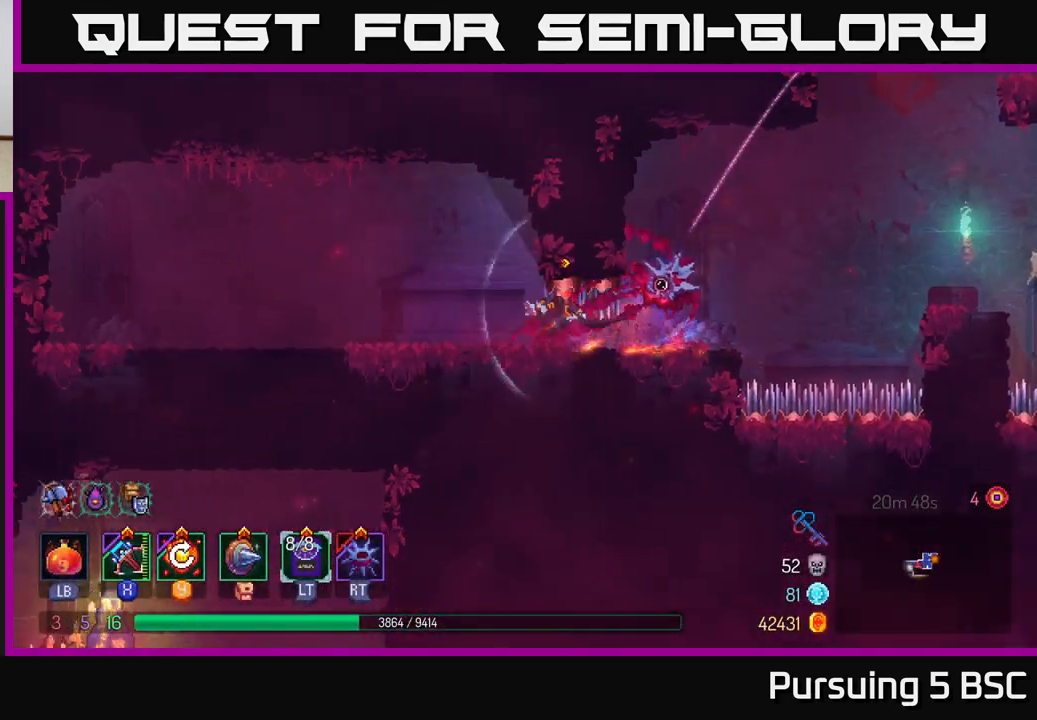
{"buttons": ["A"], "left_stick": "left", "right_stick": "center", "events": [[33, "B", "up"], [267, "right_stick", "down-left"], [433, "right_stick", "center"], [500, "A", "down"]]}
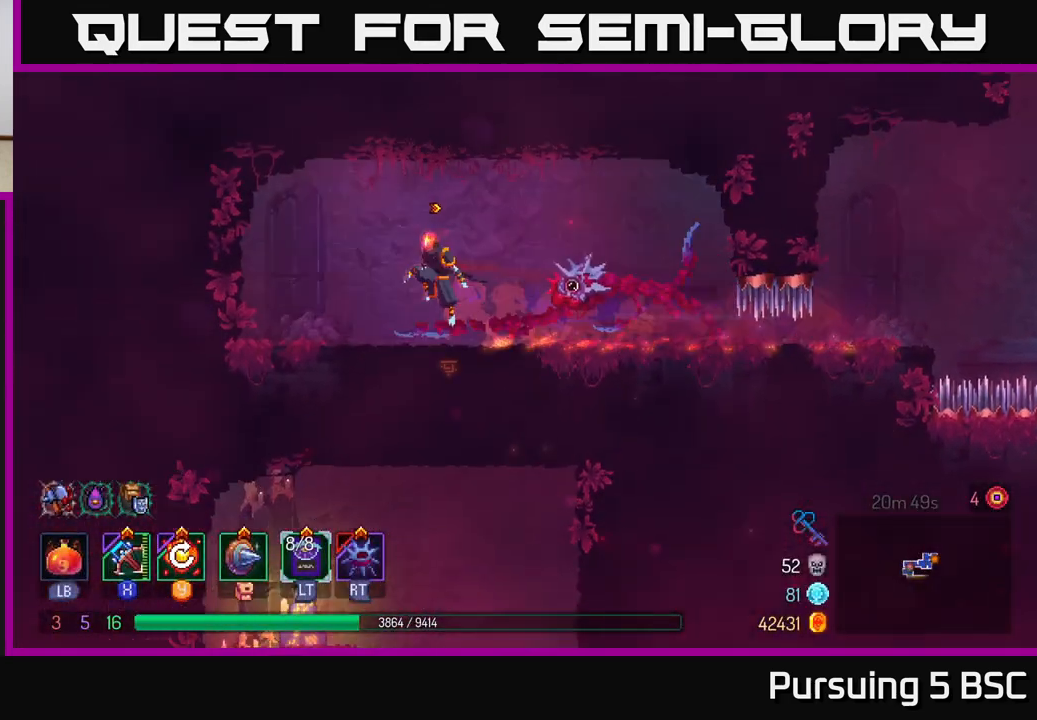
{"buttons": ["A"], "left_stick": "down", "right_stick": "center", "events": [[50, "left_stick", "down"], [67, "A", "up"], [167, "A", "down"], [250, "A", "up"], [467, "A", "down"]]}
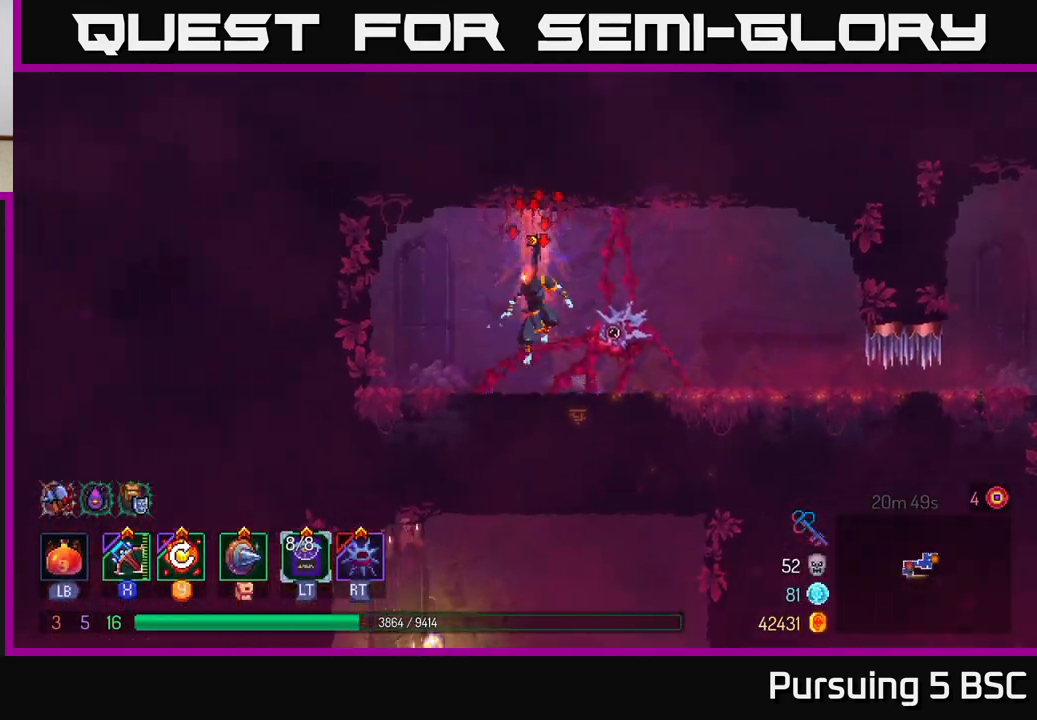
{"buttons": [], "left_stick": "left", "right_stick": "down", "events": [[67, "A", "up"], [250, "left_stick", "center"], [317, "left_stick", "left"], [467, "right_stick", "down"]]}
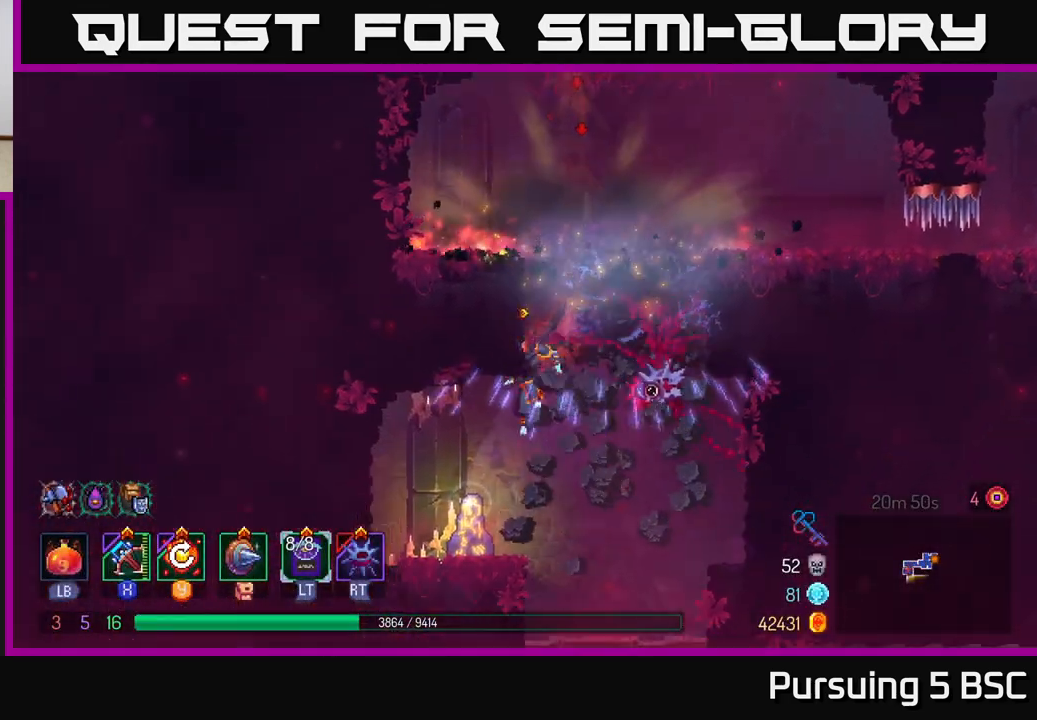
{"buttons": [], "left_stick": "right", "right_stick": "down", "events": [[200, "left_stick", "right"]]}
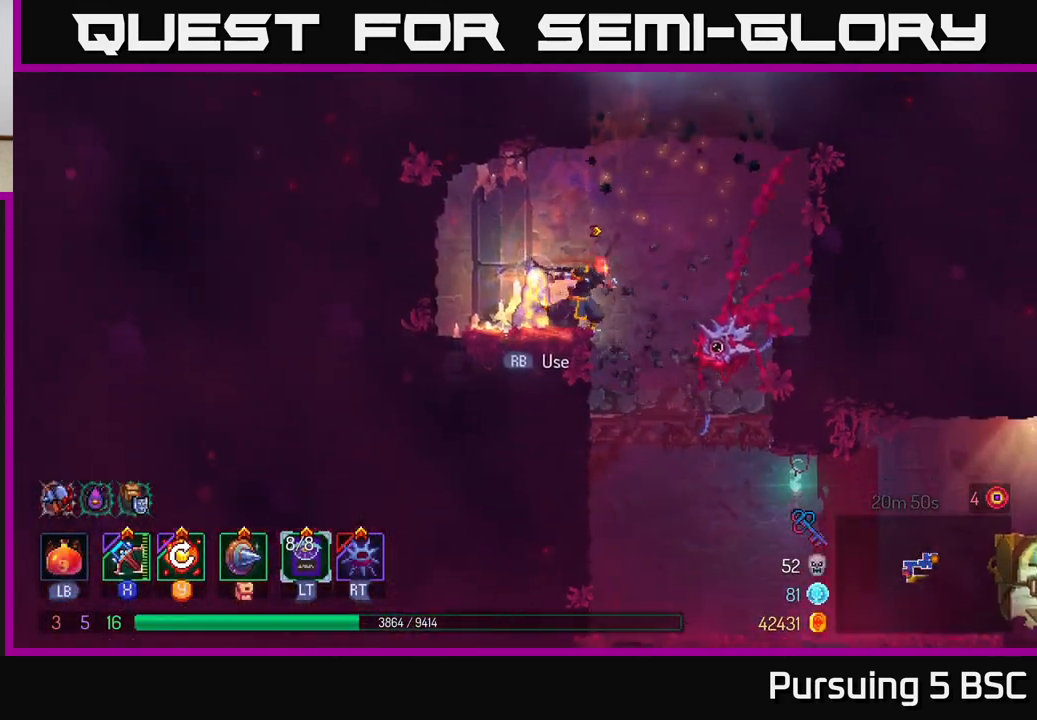
{"buttons": [], "left_stick": "down-right", "right_stick": "center", "events": [[183, "left_stick", "down"], [200, "right_stick", "center"], [400, "A", "down"], [483, "A", "up"], [483, "left_stick", "down-right"]]}